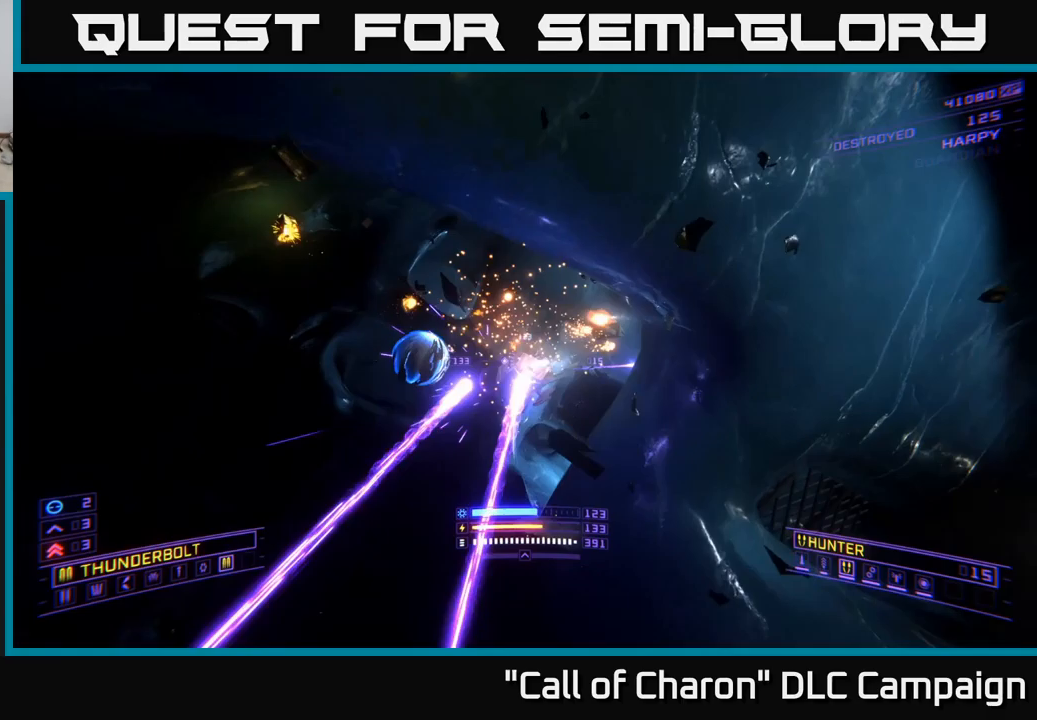
Gameplay with a controller (Xbox layout); each line is a JSON object with the inputs held at the frame after it. "events" lists button and stick changes between this image and that frame as [ms after this image, input, new state], when the widget could be followed in between.
{"buttons": ["X"], "left_stick": "up", "right_stick": "up-right", "events": [[67, "X", "down"], [150, "left_stick", "up-left"], [200, "right_stick", "up-right"], [283, "left_stick", "up"], [433, "right_stick", "center"], [500, "right_stick", "up-right"]]}
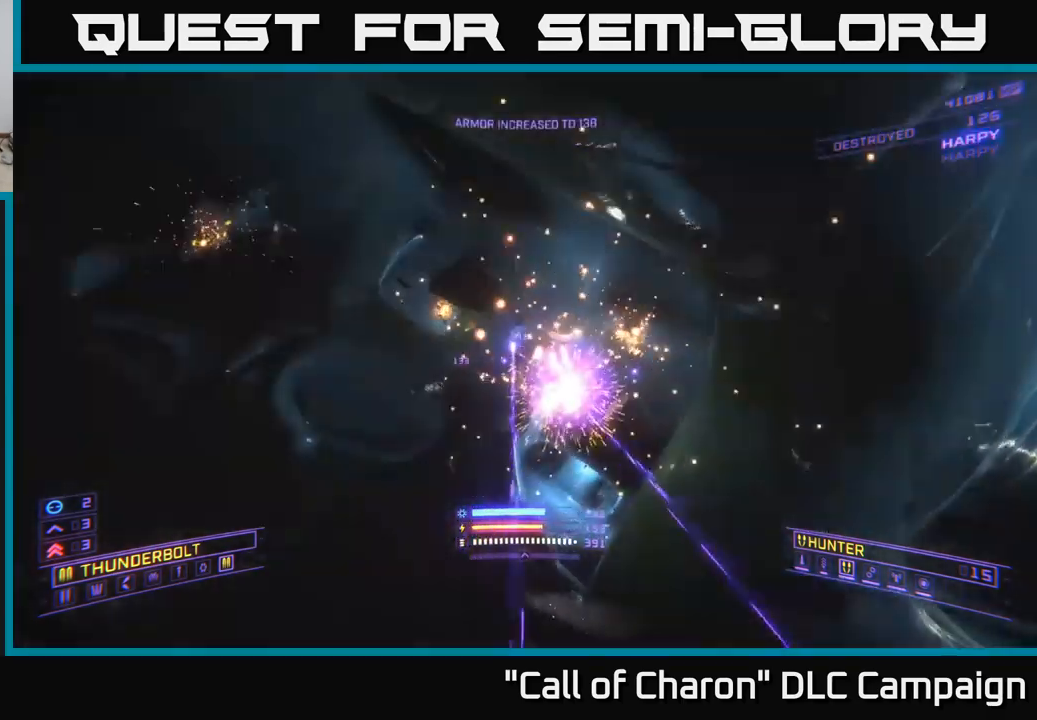
{"buttons": [], "left_stick": "up-left", "right_stick": "left", "events": [[100, "left_stick", "up-left"], [233, "X", "up"], [300, "right_stick", "center"], [400, "R2", "down"], [483, "right_stick", "left"], [500, "R2", "up"]]}
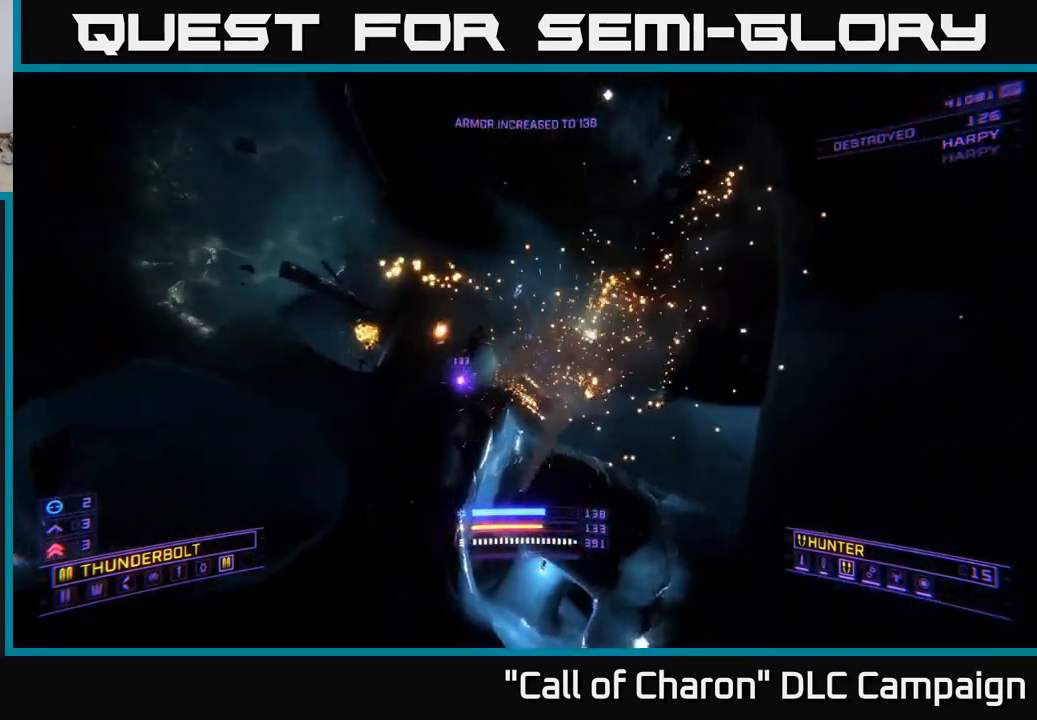
{"buttons": [], "left_stick": "up", "right_stick": "down-right", "events": [[33, "right_stick", "center"], [67, "left_stick", "up-right"], [167, "X", "down"], [300, "left_stick", "up"], [300, "right_stick", "down-right"], [350, "X", "up"]]}
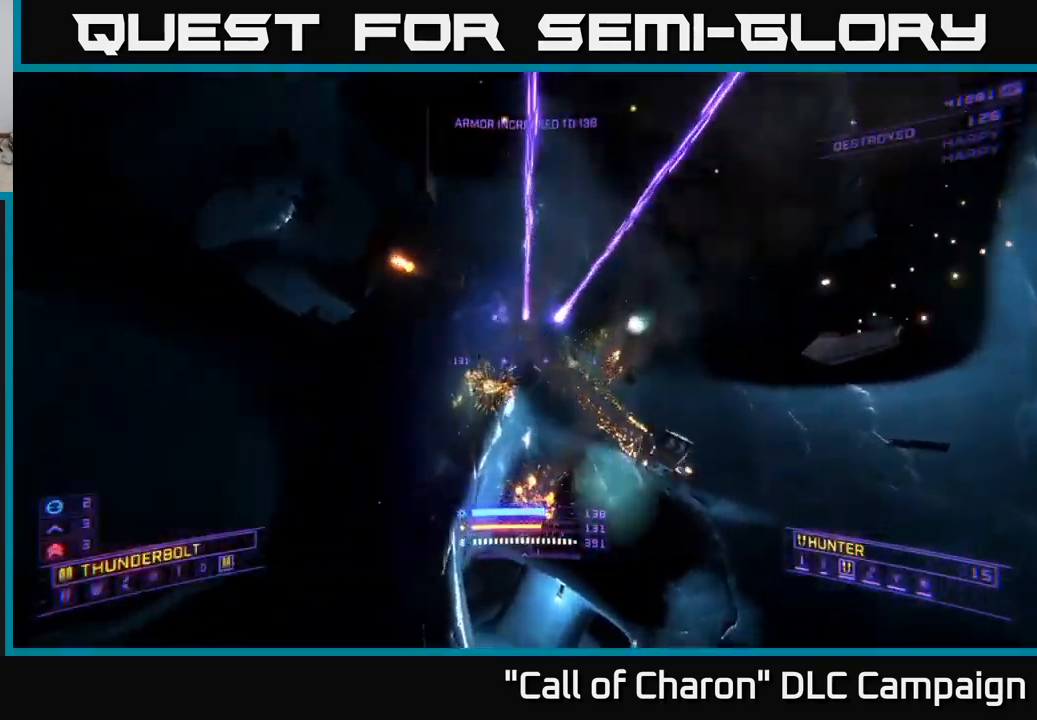
{"buttons": [], "left_stick": "up-right", "right_stick": "down-left", "events": [[117, "left_stick", "up-right"], [150, "right_stick", "center"], [317, "right_stick", "down-left"]]}
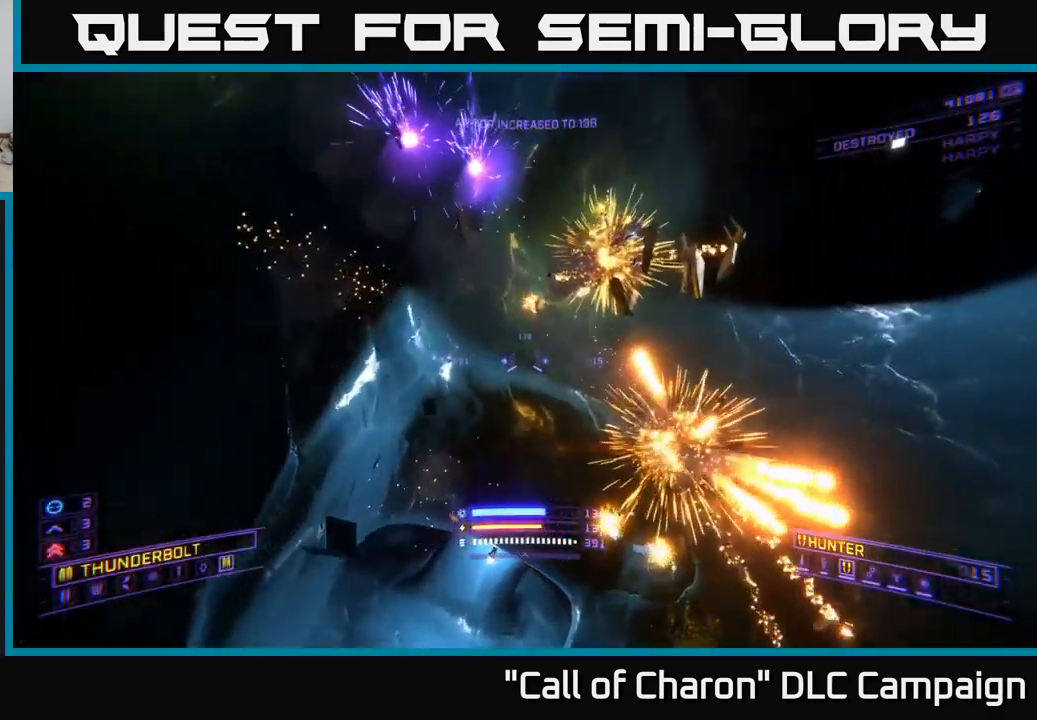
{"buttons": [], "left_stick": "right", "right_stick": "left", "events": [[117, "A", "down"], [117, "right_stick", "left"], [233, "left_stick", "right"], [350, "A", "up"]]}
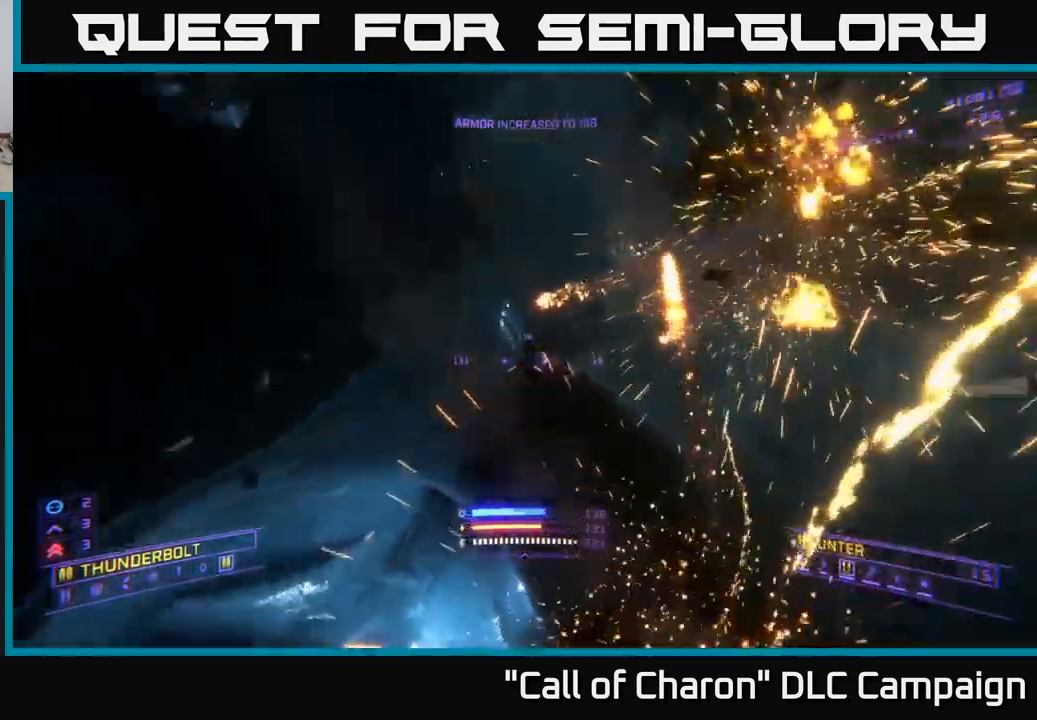
{"buttons": ["X"], "left_stick": "up-right", "right_stick": "up", "events": [[117, "L3", "down"], [233, "X", "down"], [317, "right_stick", "up-left"], [400, "L3", "up"], [433, "left_stick", "up-right"], [467, "right_stick", "up"]]}
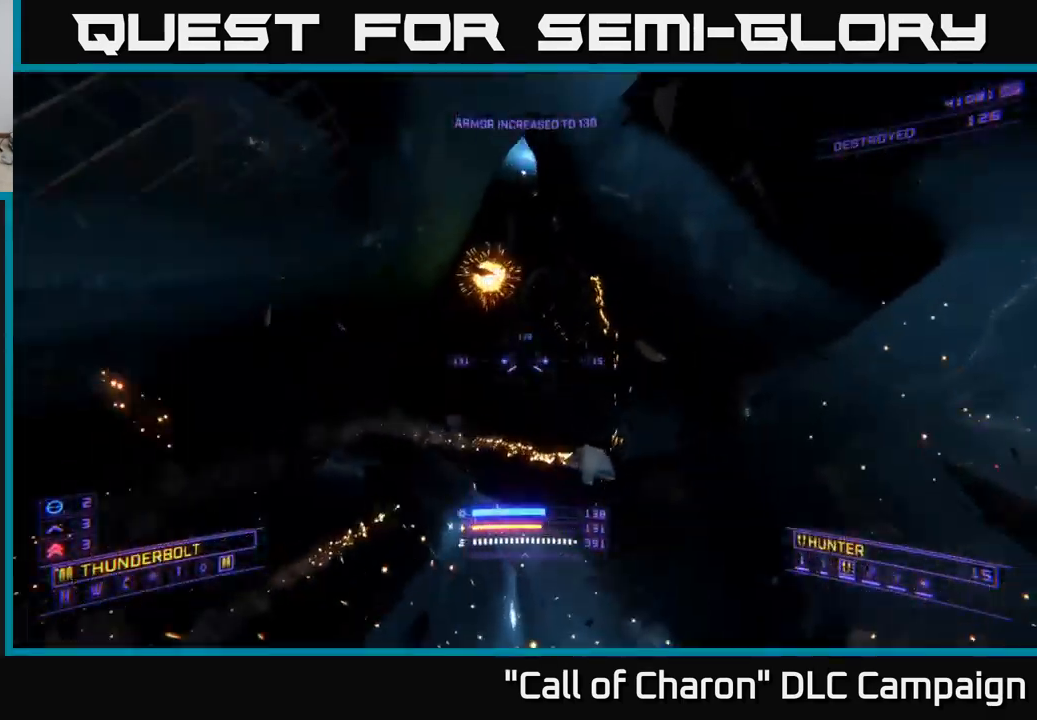
{"buttons": [], "left_stick": "up-right", "right_stick": "center", "events": [[133, "X", "up"], [217, "left_stick", "up"], [417, "left_stick", "up-right"], [467, "right_stick", "center"]]}
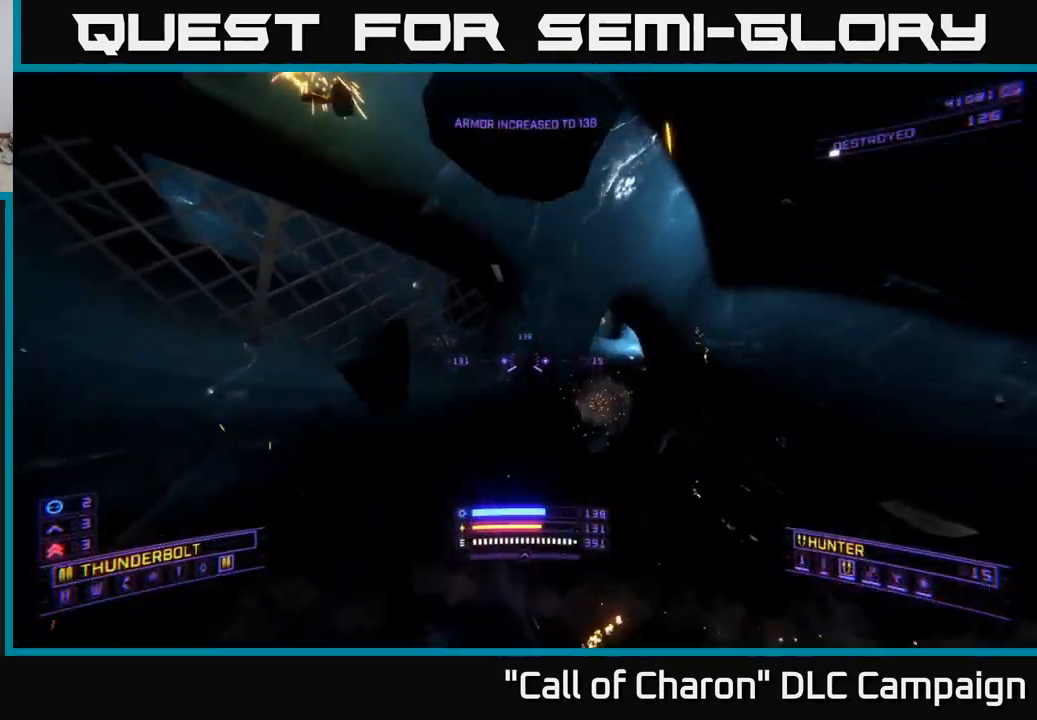
{"buttons": [], "left_stick": "right", "right_stick": "center", "events": [[183, "right_stick", "up-left"], [267, "left_stick", "right"], [500, "right_stick", "center"]]}
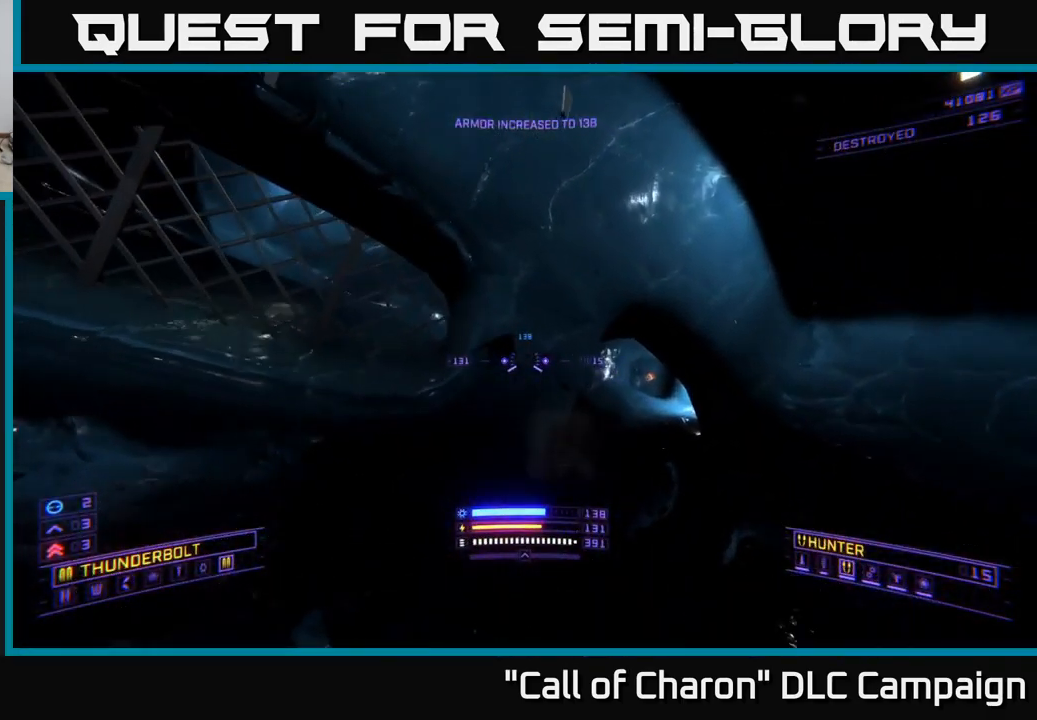
{"buttons": ["X"], "left_stick": "up-right", "right_stick": "center", "events": [[50, "left_stick", "center"], [133, "R3", "down"], [200, "R3", "up"], [200, "right_stick", "down"], [250, "right_stick", "center"], [267, "left_stick", "right"], [350, "X", "down"], [433, "left_stick", "up-right"]]}
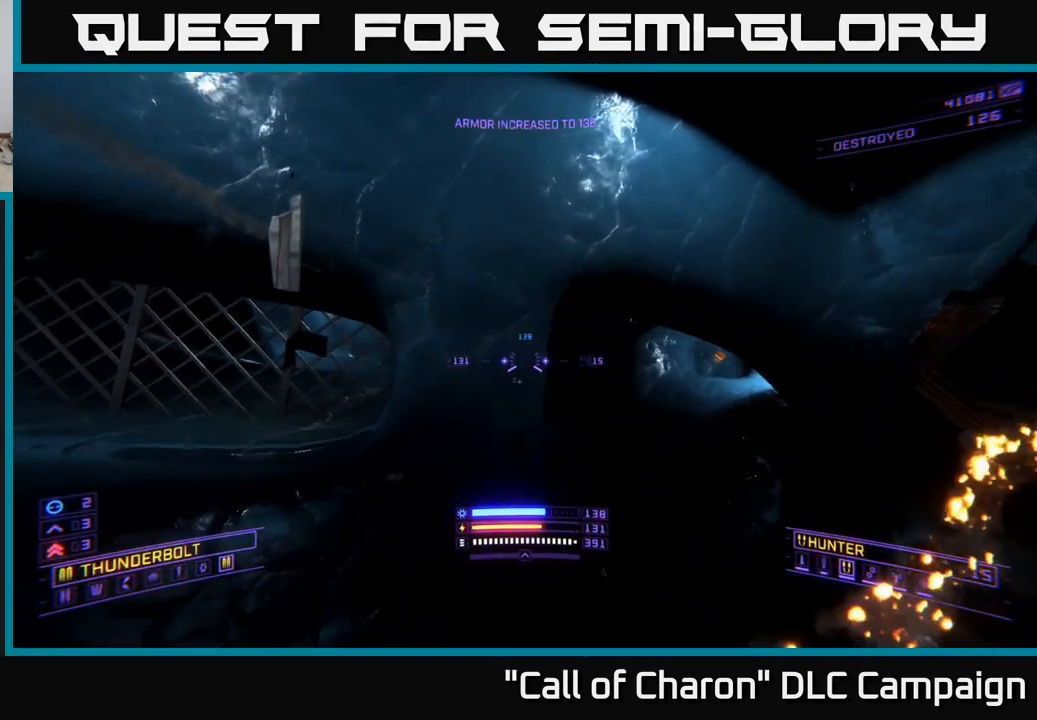
{"buttons": ["L1"], "left_stick": "up-right", "right_stick": "left", "events": [[17, "X", "up"], [117, "L1", "down"], [200, "right_stick", "left"]]}
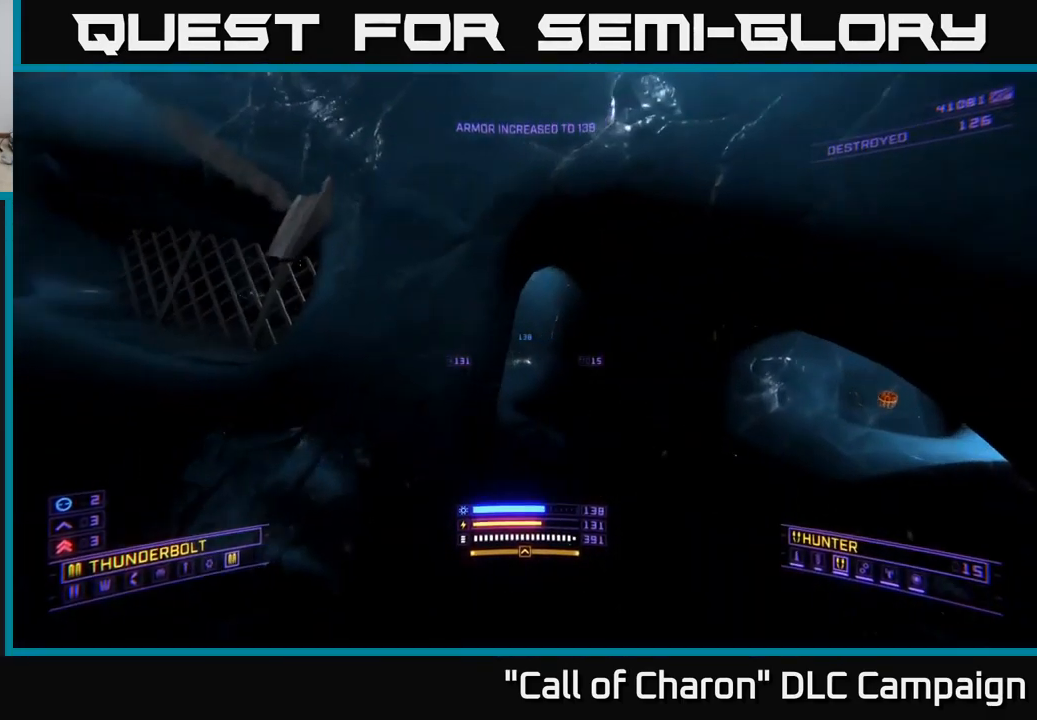
{"buttons": [], "left_stick": "right", "right_stick": "up-left", "events": [[67, "right_stick", "center"], [234, "right_stick", "left"], [334, "right_stick", "up-left"], [467, "L1", "up"], [467, "left_stick", "right"]]}
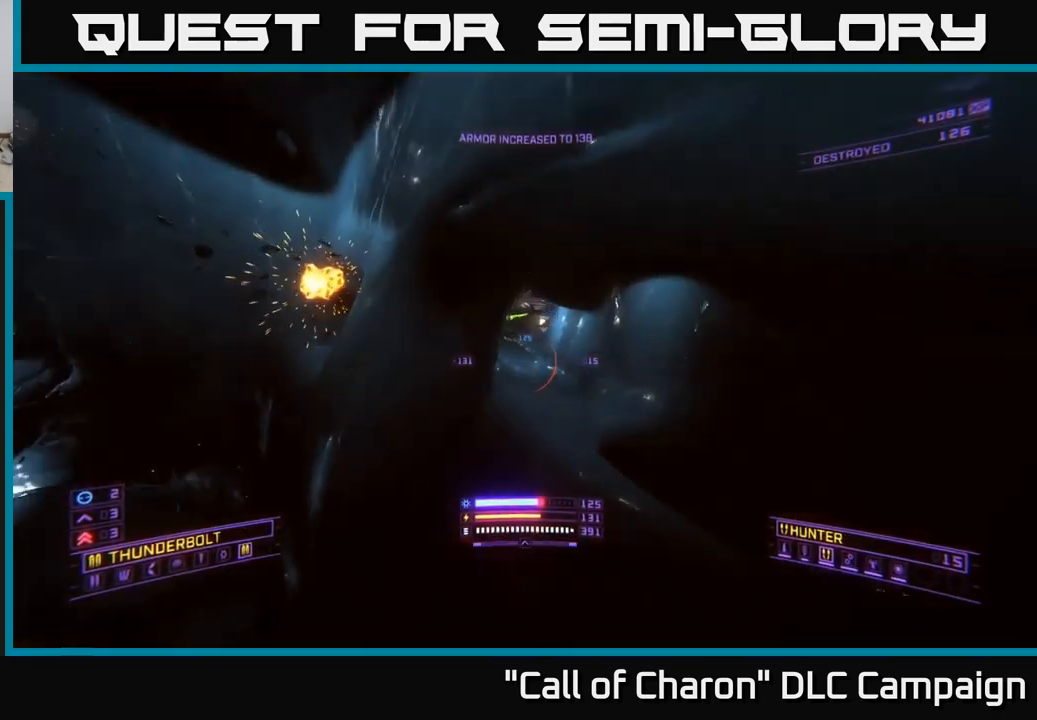
{"buttons": ["X", "R2"], "left_stick": "right", "right_stick": "right", "events": [[250, "right_stick", "center"], [284, "X", "down"], [400, "R2", "down"], [467, "right_stick", "right"]]}
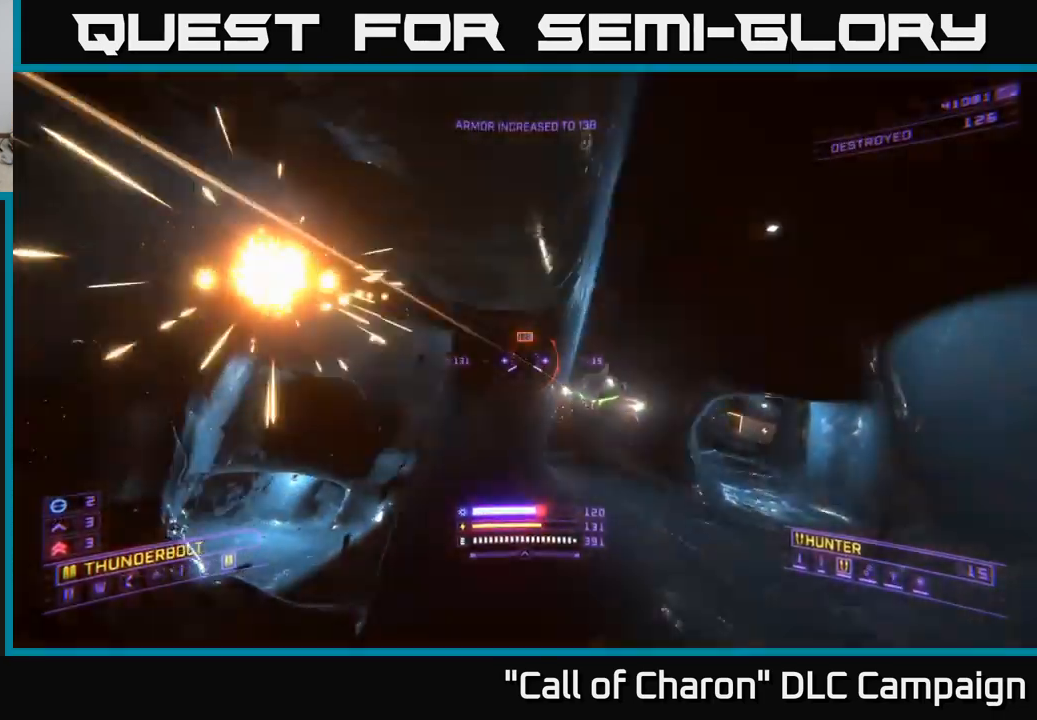
{"buttons": ["R2"], "left_stick": "right", "right_stick": "up-left", "events": [[134, "left_stick", "up-left"], [150, "right_stick", "up-left"], [184, "left_stick", "left"], [217, "X", "up"], [367, "left_stick", "center"], [450, "left_stick", "right"]]}
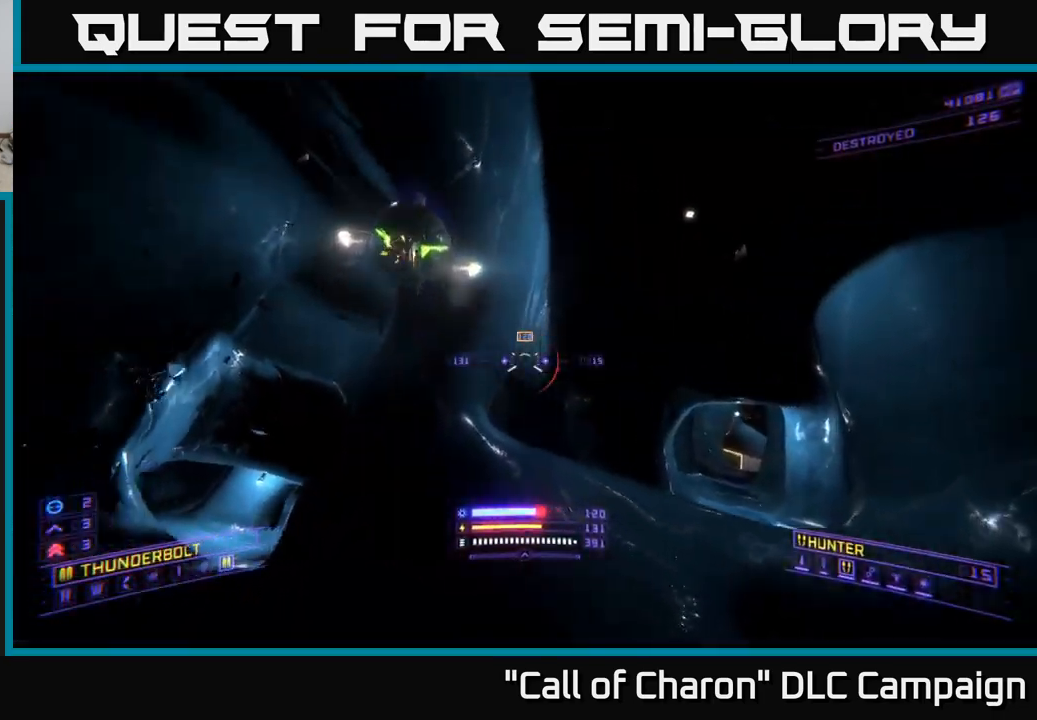
{"buttons": ["R2"], "left_stick": "right", "right_stick": "up-left", "events": [[300, "X", "down"], [467, "X", "up"]]}
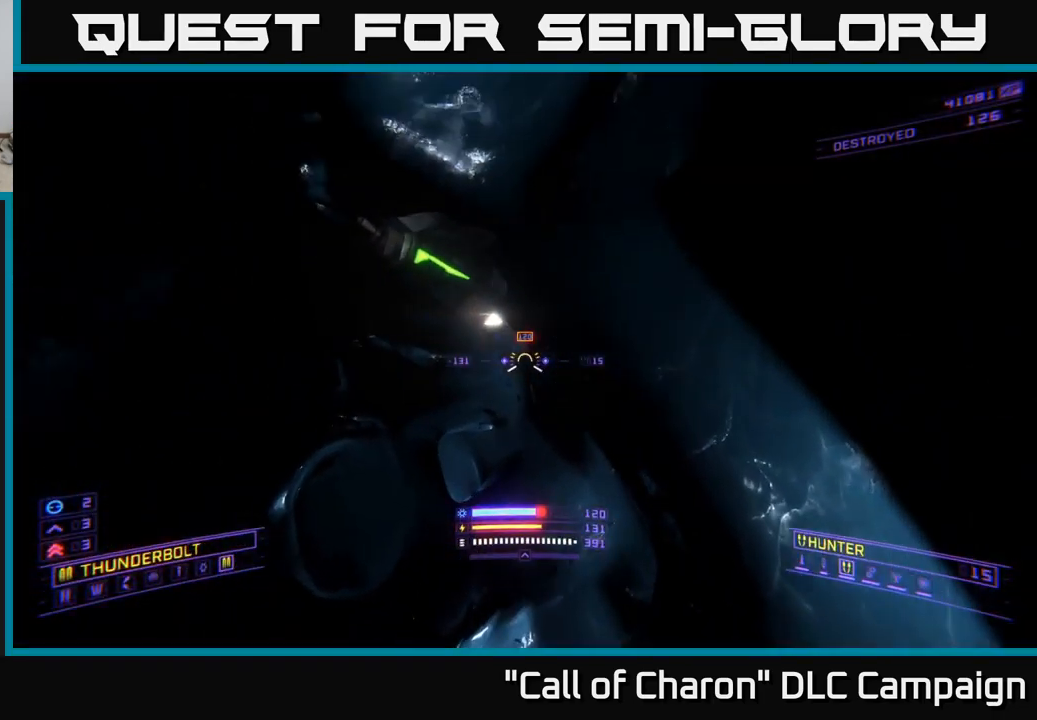
{"buttons": ["X"], "left_stick": "right", "right_stick": "center", "events": [[150, "right_stick", "up"], [300, "R2", "up"], [300, "X", "down"], [317, "right_stick", "center"]]}
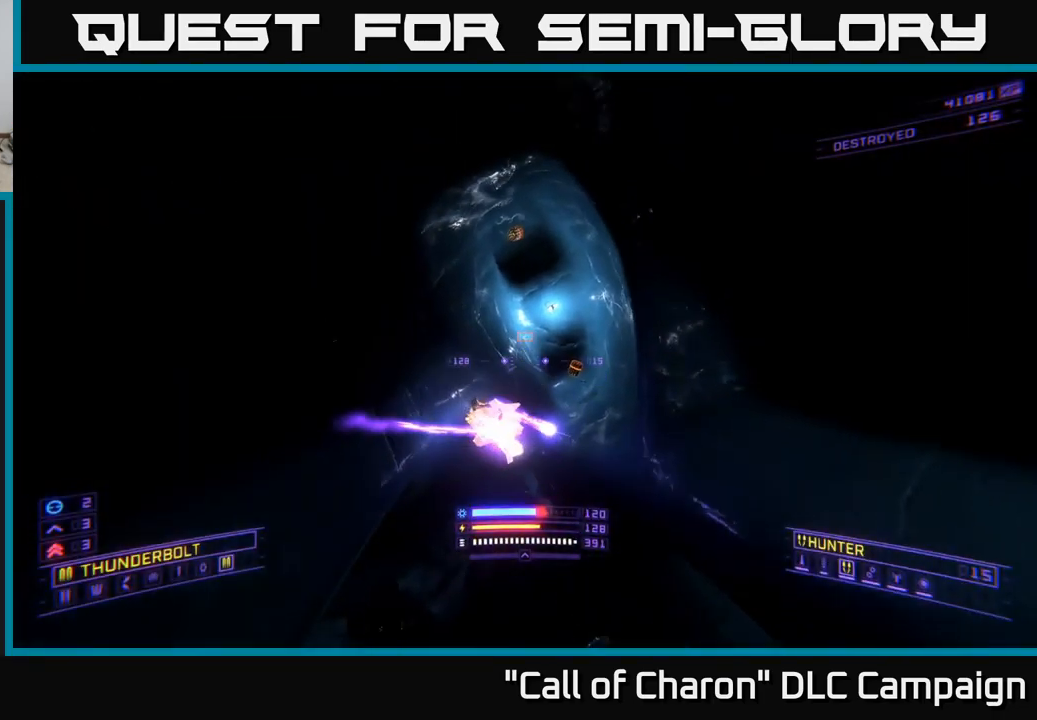
{"buttons": [], "left_stick": "down-right", "right_stick": "center", "events": [[50, "right_stick", "down"], [134, "right_stick", "down-left"], [150, "R3", "down"], [167, "X", "up"], [284, "R3", "up"], [284, "right_stick", "center"], [300, "R2", "down"], [384, "R2", "up"], [500, "left_stick", "down-right"]]}
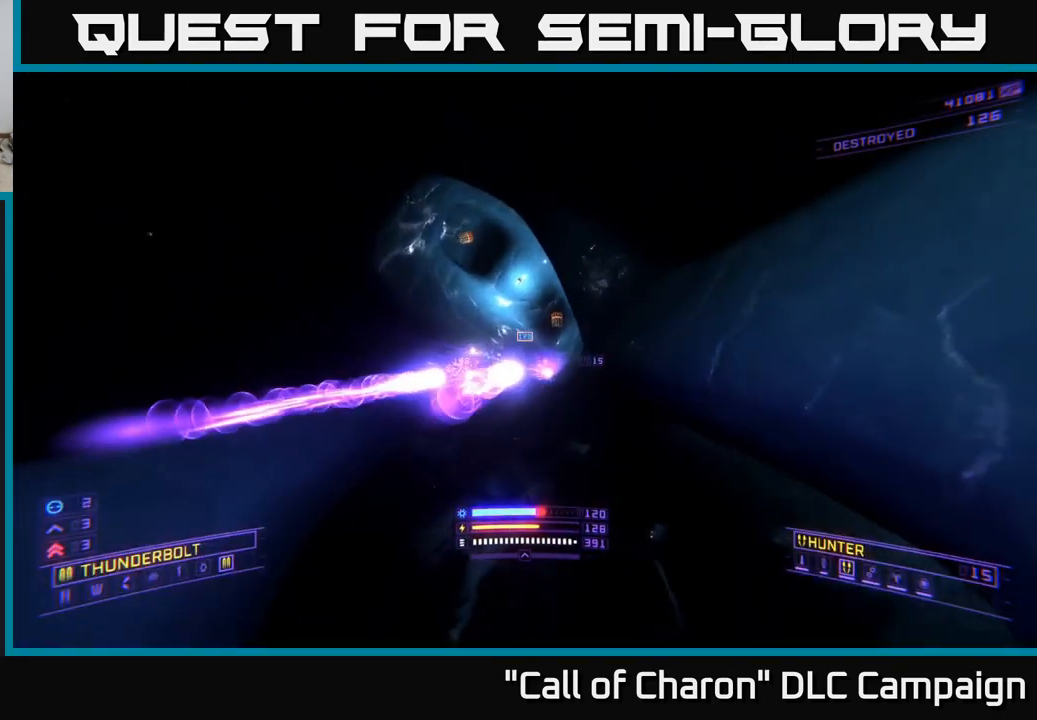
{"buttons": ["X"], "left_stick": "left", "right_stick": "center", "events": [[134, "right_stick", "up-left"], [150, "X", "down"], [234, "left_stick", "center"], [284, "left_stick", "left"], [300, "right_stick", "center"]]}
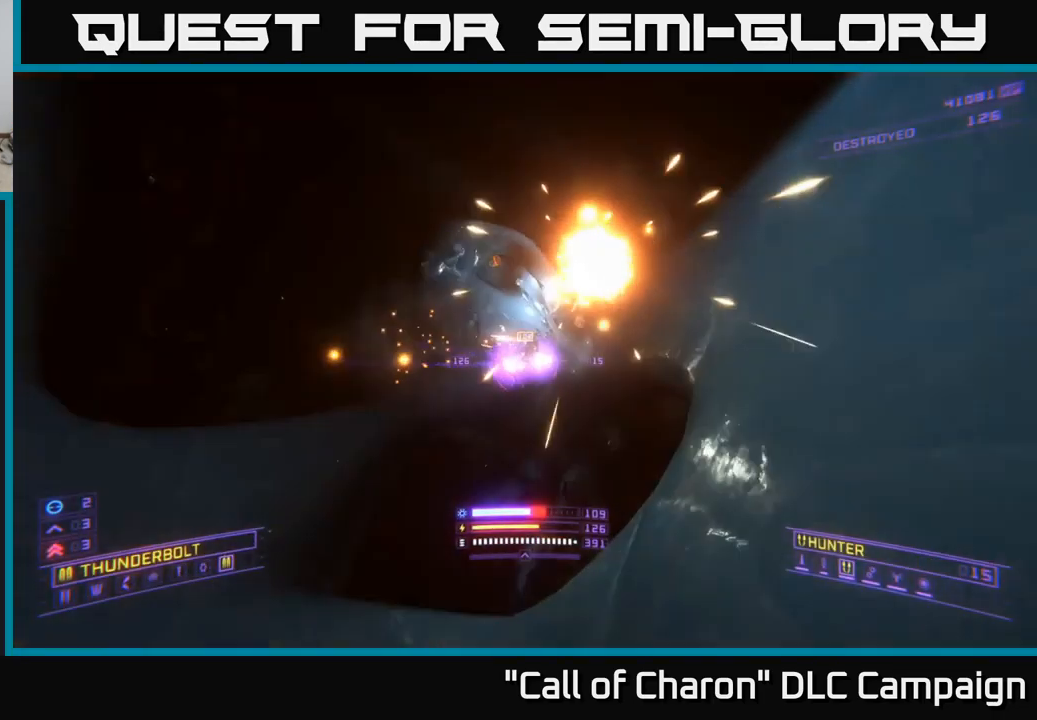
{"buttons": ["R2"], "left_stick": "down", "right_stick": "up-right", "events": [[17, "right_stick", "right"], [67, "right_stick", "up-right"], [117, "X", "up"], [250, "right_stick", "center"], [400, "R2", "down"], [417, "left_stick", "down"], [417, "right_stick", "up-right"]]}
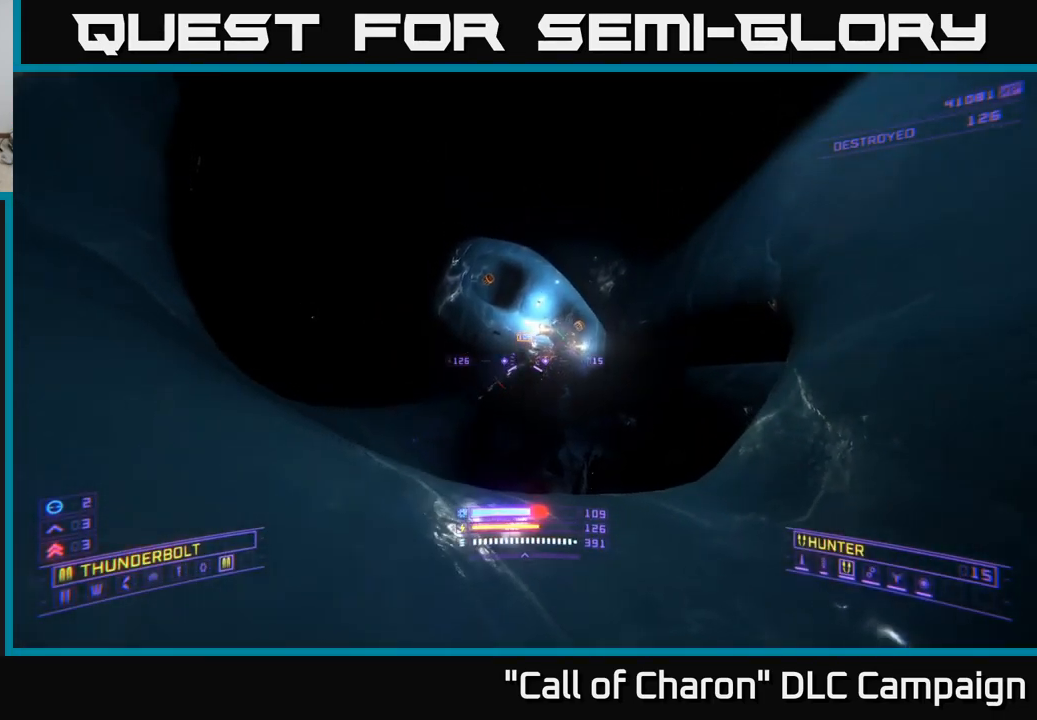
{"buttons": ["A"], "left_stick": "right", "right_stick": "center", "events": [[34, "A", "down"], [117, "R2", "up"], [117, "right_stick", "down-right"], [200, "right_stick", "center"], [334, "left_stick", "right"]]}
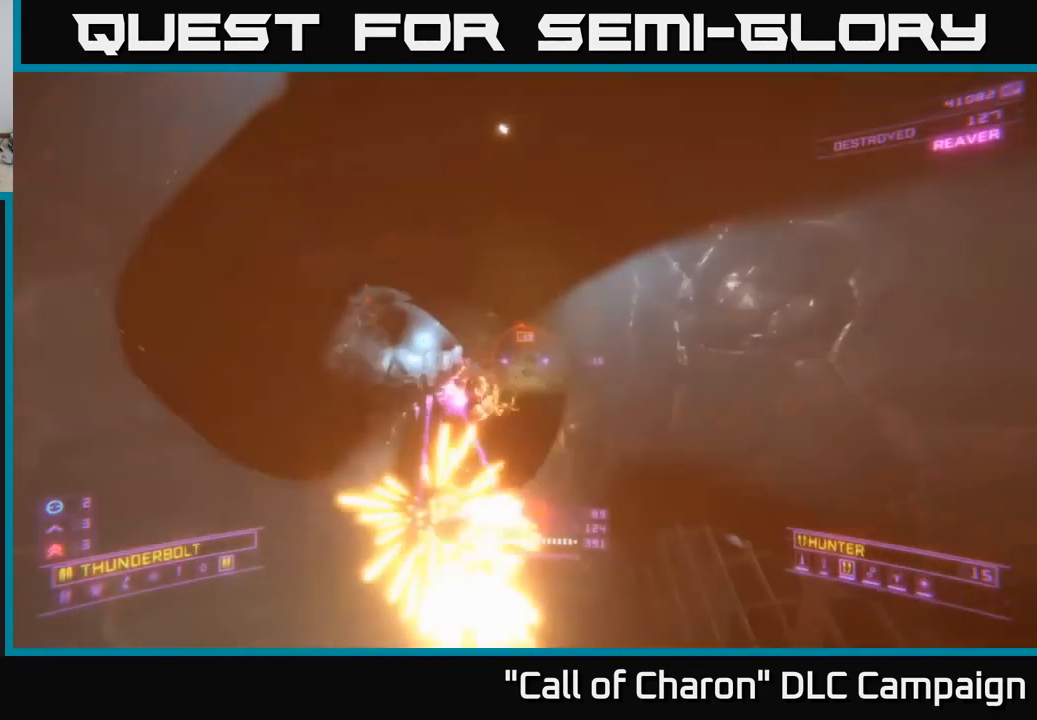
{"buttons": ["R2"], "left_stick": "up", "right_stick": "down", "events": [[17, "right_stick", "down"], [150, "right_stick", "left"], [217, "left_stick", "up"], [300, "left_stick", "up-right"], [334, "right_stick", "center"], [350, "R2", "down"], [467, "left_stick", "up"], [484, "A", "up"], [500, "right_stick", "down"]]}
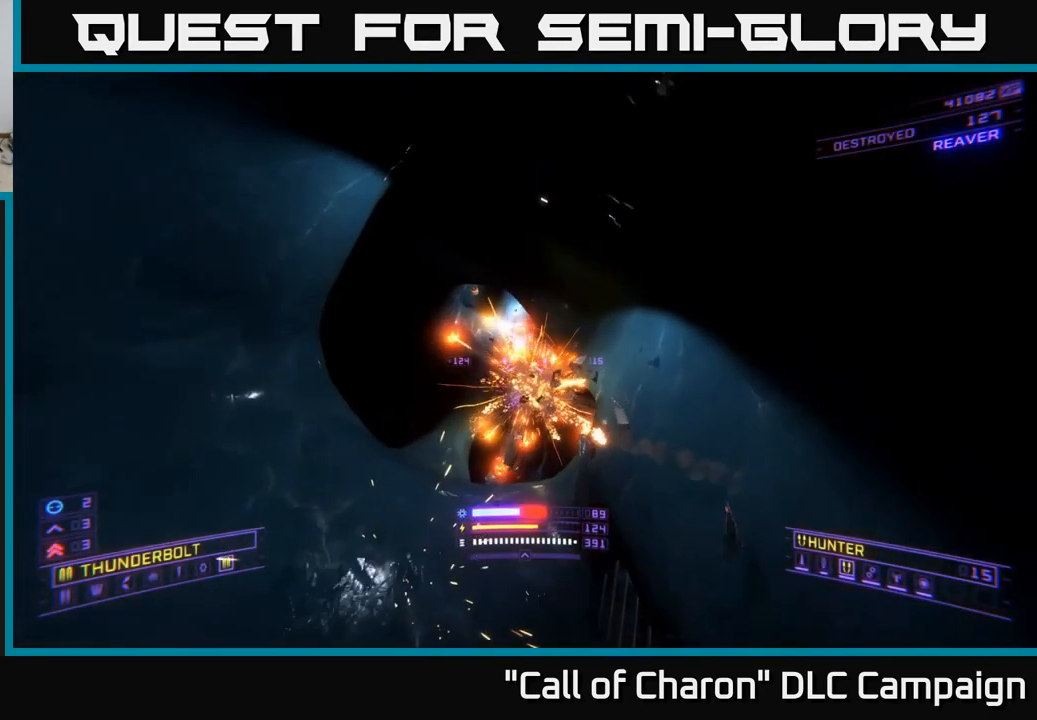
{"buttons": ["L1"], "left_stick": "up", "right_stick": "up", "events": [[34, "R2", "up"], [150, "right_stick", "center"], [166, "L1", "down"], [350, "right_stick", "up"]]}
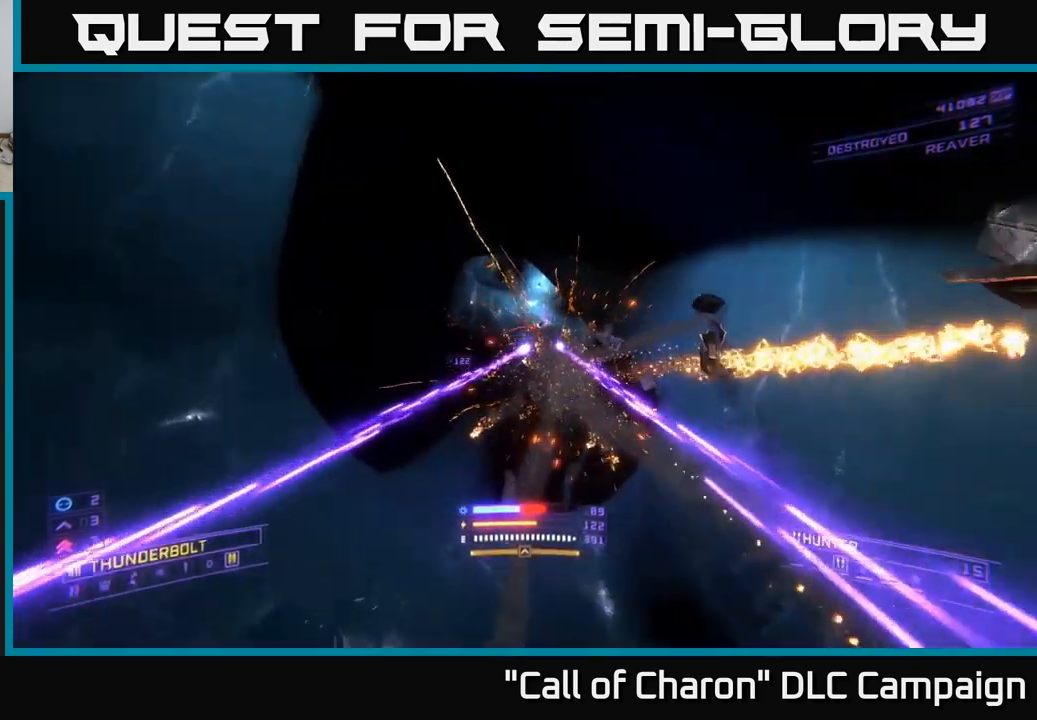
{"buttons": ["L1"], "left_stick": "up", "right_stick": "left", "events": [[67, "right_stick", "center"], [284, "R3", "down"], [384, "R3", "up"], [417, "right_stick", "left"]]}
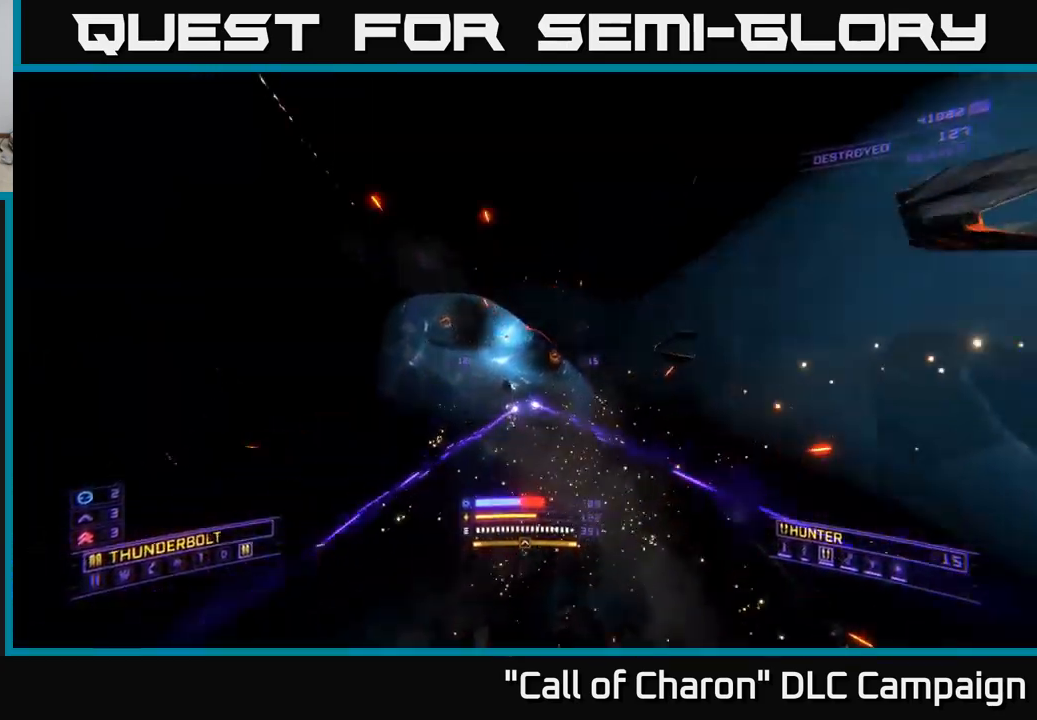
{"buttons": [], "left_stick": "up-right", "right_stick": "up-left", "events": [[134, "right_stick", "center"], [167, "X", "down"], [317, "left_stick", "up-right"], [350, "right_stick", "up"], [384, "X", "up"], [484, "right_stick", "up-left"], [500, "L1", "up"]]}
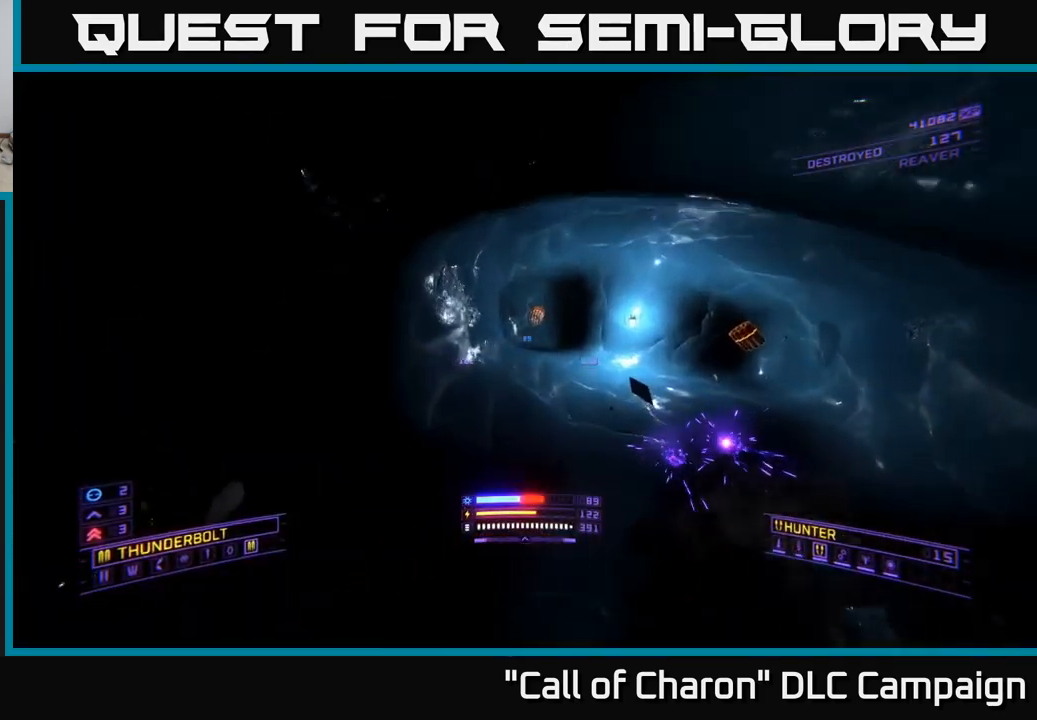
{"buttons": [], "left_stick": "down", "right_stick": "left", "events": [[34, "right_stick", "left"], [184, "left_stick", "right"], [367, "left_stick", "down-right"], [500, "left_stick", "down"]]}
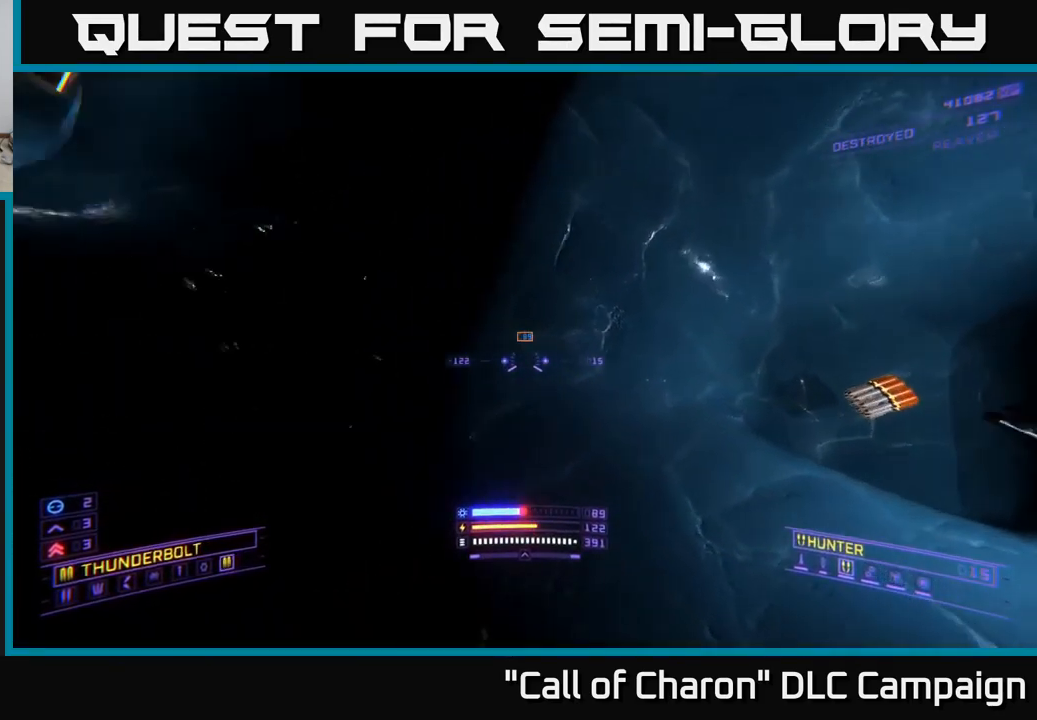
{"buttons": [], "left_stick": "up-right", "right_stick": "center", "events": [[284, "left_stick", "up-right"], [317, "right_stick", "center"]]}
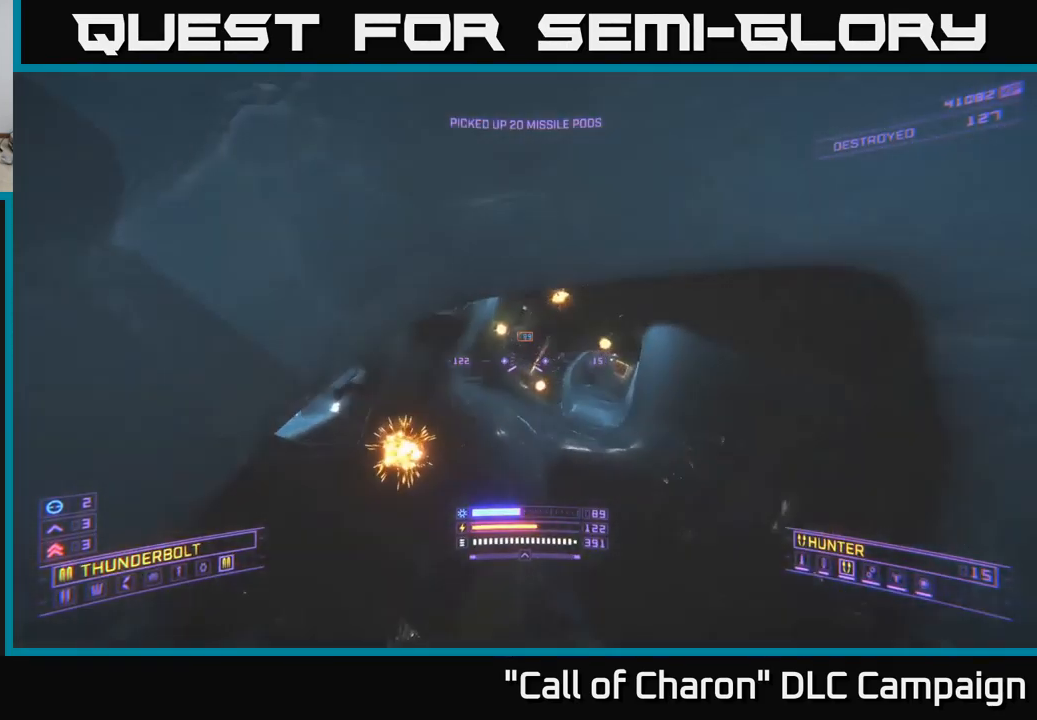
{"buttons": ["X"], "left_stick": "right", "right_stick": "up", "events": [[34, "right_stick", "down-right"], [184, "right_stick", "center"], [267, "X", "down"], [417, "left_stick", "right"], [484, "right_stick", "up"]]}
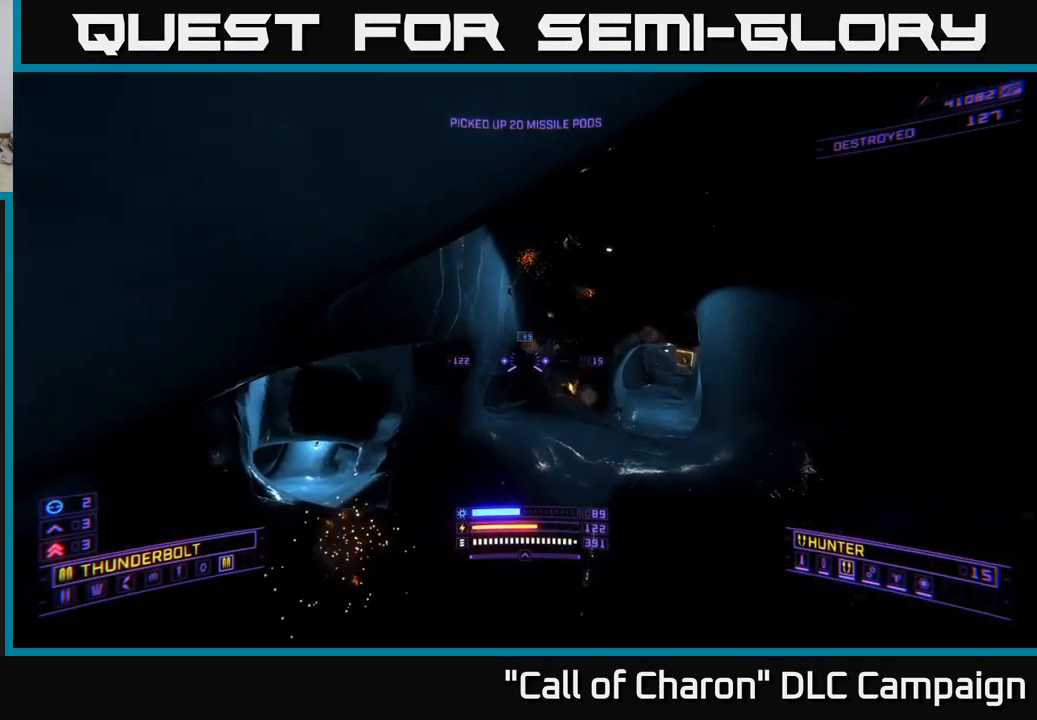
{"buttons": [], "left_stick": "right", "right_stick": "up-left", "events": [[84, "right_stick", "up-left"], [467, "X", "up"]]}
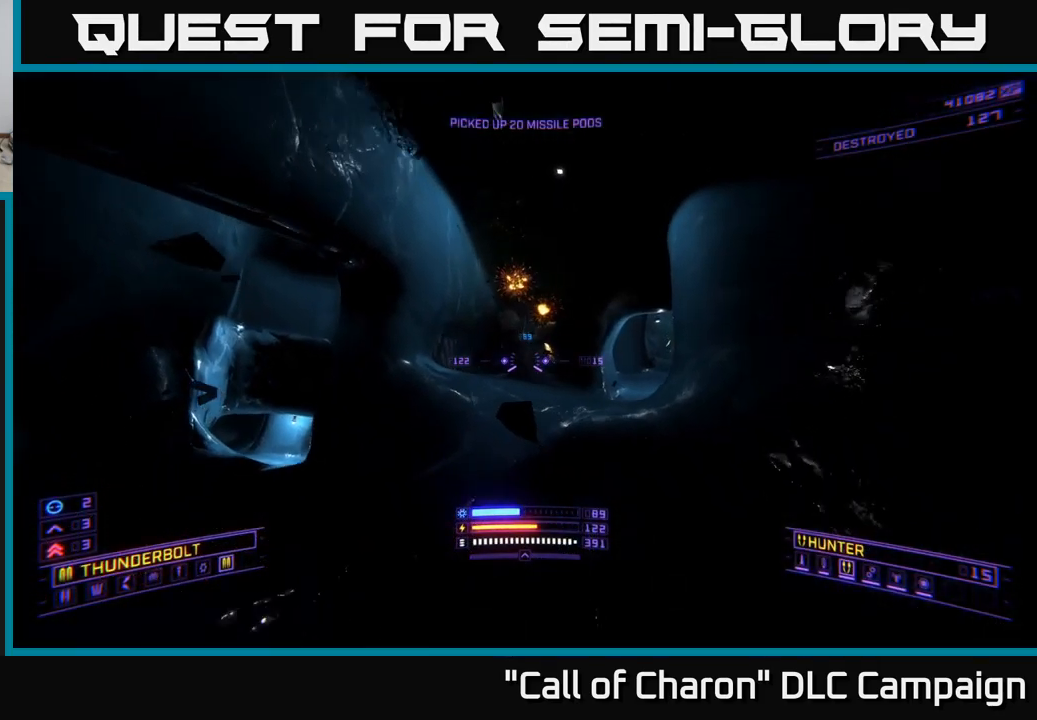
{"buttons": ["A"], "left_stick": "right", "right_stick": "left", "events": [[184, "A", "down"], [417, "right_stick", "left"]]}
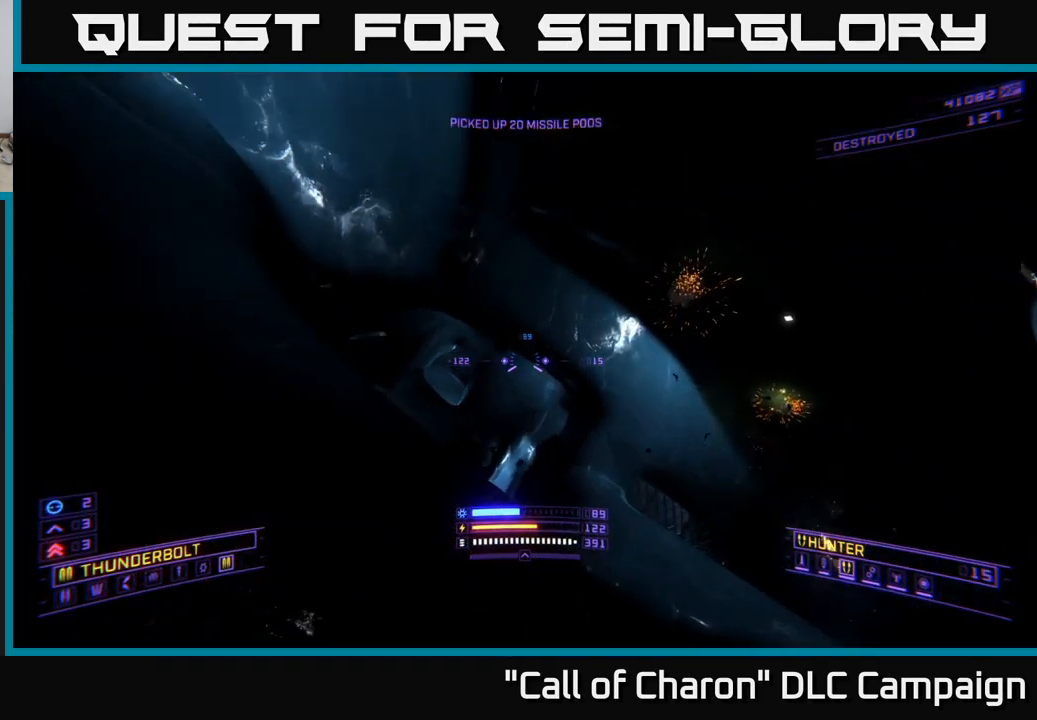
{"buttons": [], "left_stick": "right", "right_stick": "center", "events": [[84, "R3", "down"], [150, "A", "up"], [184, "right_stick", "down-left"], [217, "R3", "up"], [234, "left_stick", "center"], [334, "right_stick", "center"], [350, "left_stick", "right"]]}
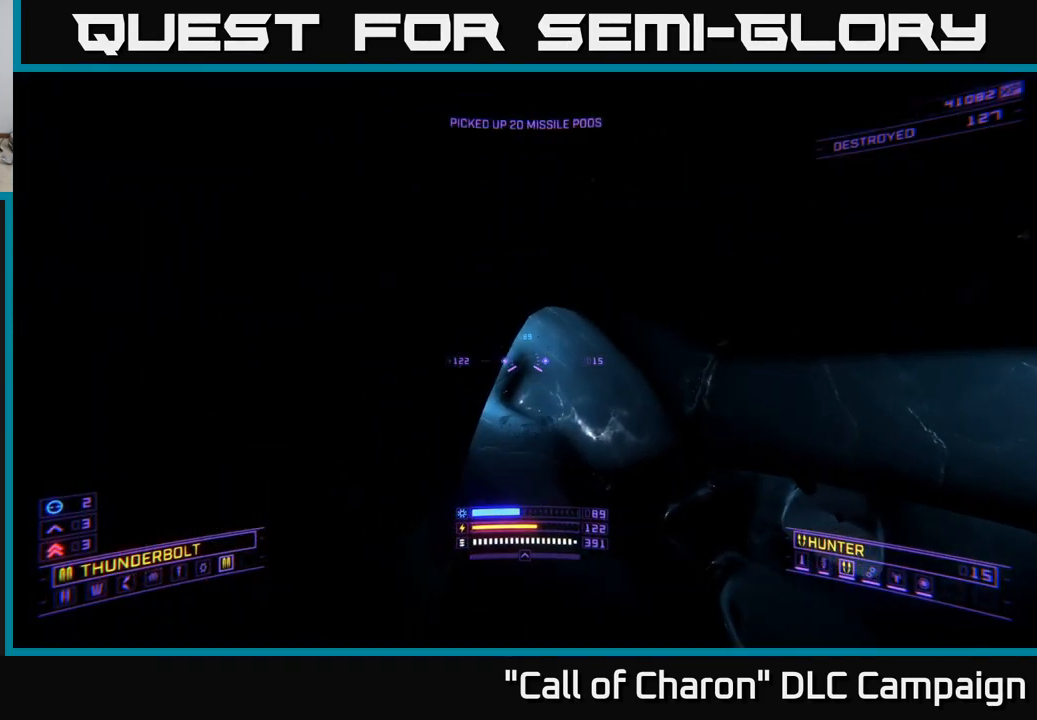
{"buttons": ["R2"], "left_stick": "down-right", "right_stick": "left", "events": [[50, "right_stick", "left"], [150, "R2", "down"], [250, "right_stick", "center"], [300, "left_stick", "down-right"], [400, "right_stick", "left"]]}